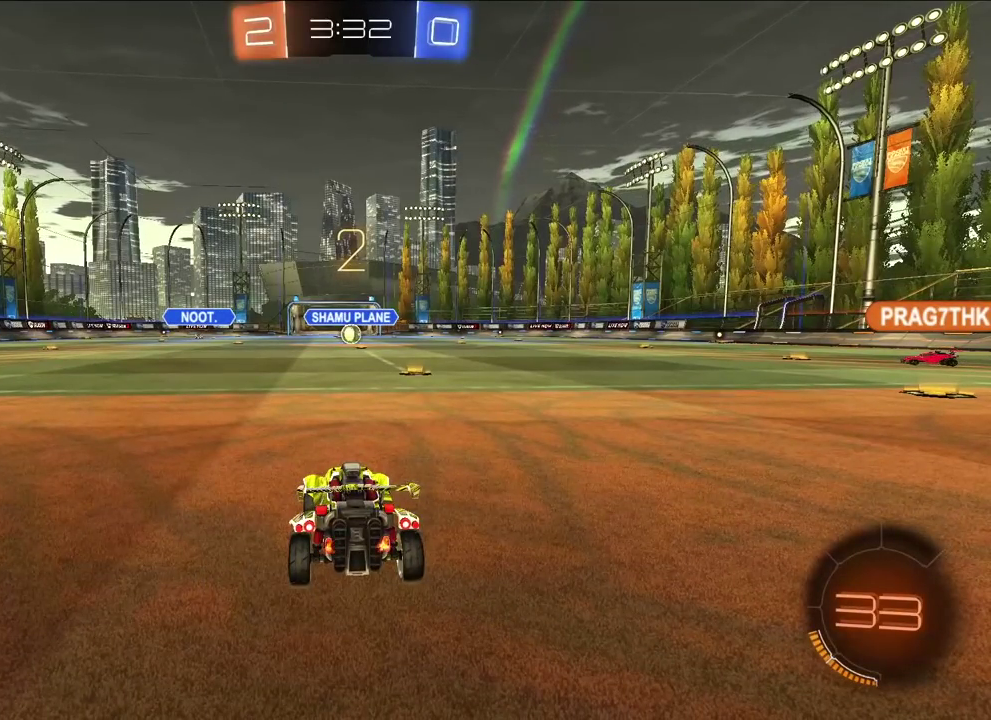
Gameplay with a controller (PlayStation layout); each line is a JSON object with the inputs held at the frame after it. "events" lists button and stick changes between this image and that frame as [ms after this image, input, new state], when the widget could be followed in between.
{"buttons": [], "left_stick": "up", "right_stick": "center", "events": [[233, "left_stick", "up"]]}
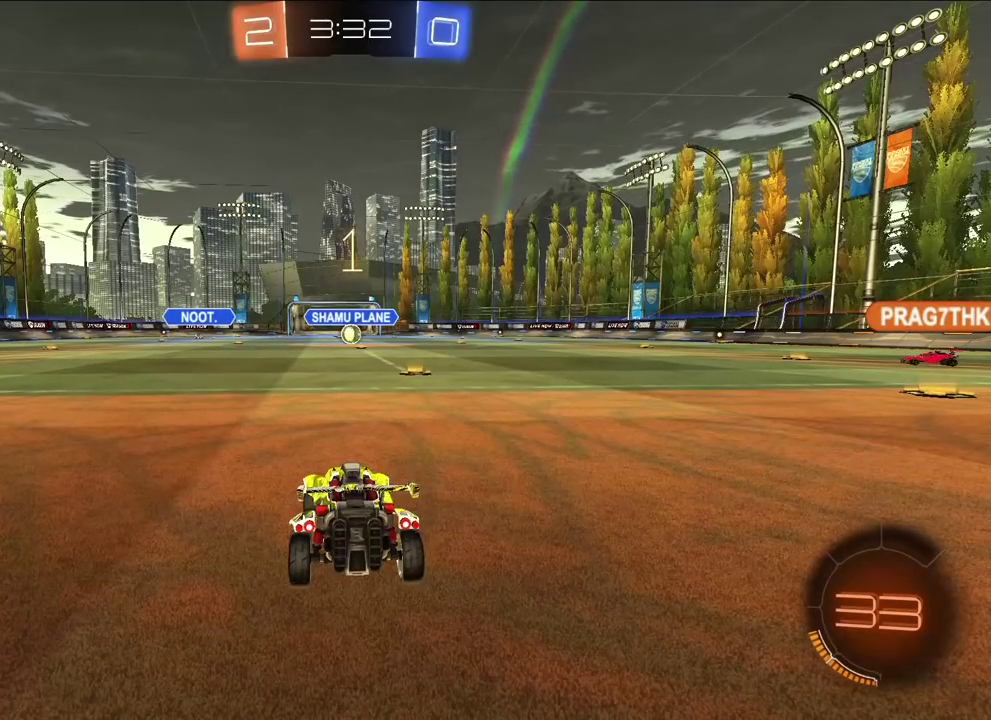
{"buttons": [], "left_stick": "up", "right_stick": "center", "events": []}
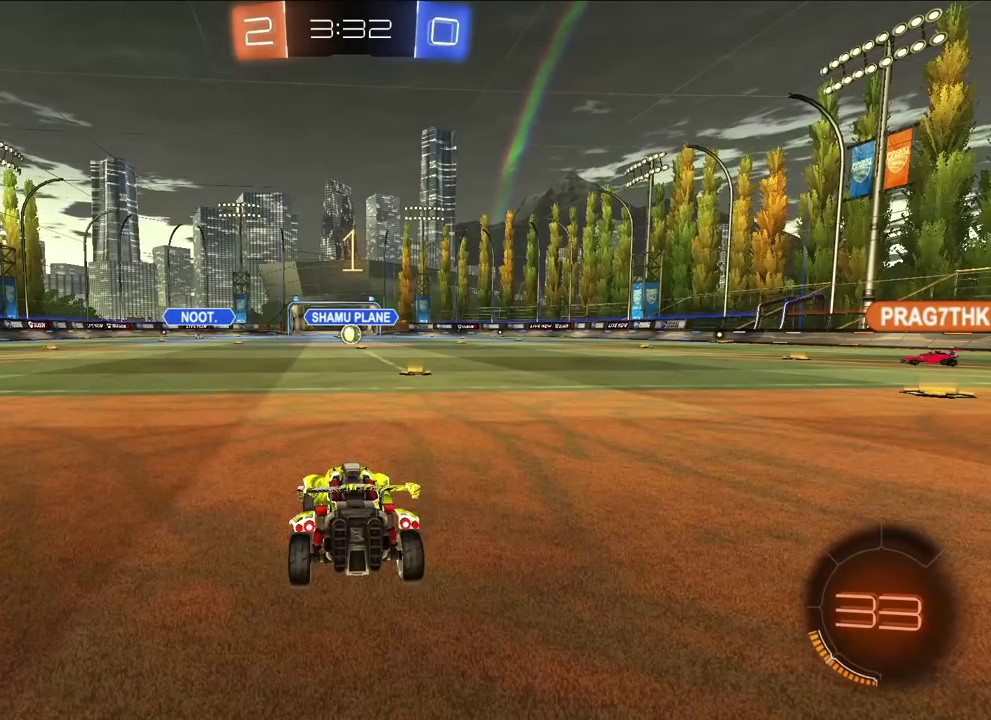
{"buttons": ["CROSS"], "left_stick": "up", "right_stick": "center", "events": [[183, "left_stick", "up-right"], [267, "left_stick", "up"], [333, "CROSS", "down"], [383, "CROSS", "up"], [467, "CROSS", "down"]]}
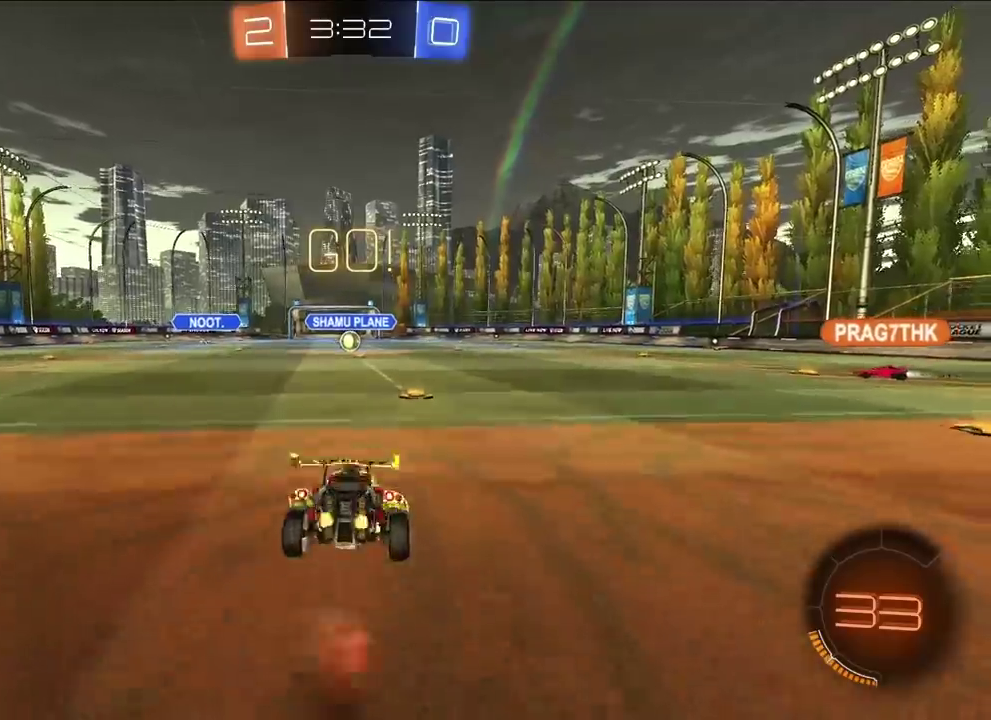
{"buttons": [], "left_stick": "center", "right_stick": "center", "events": [[67, "CROSS", "up"], [183, "left_stick", "center"]]}
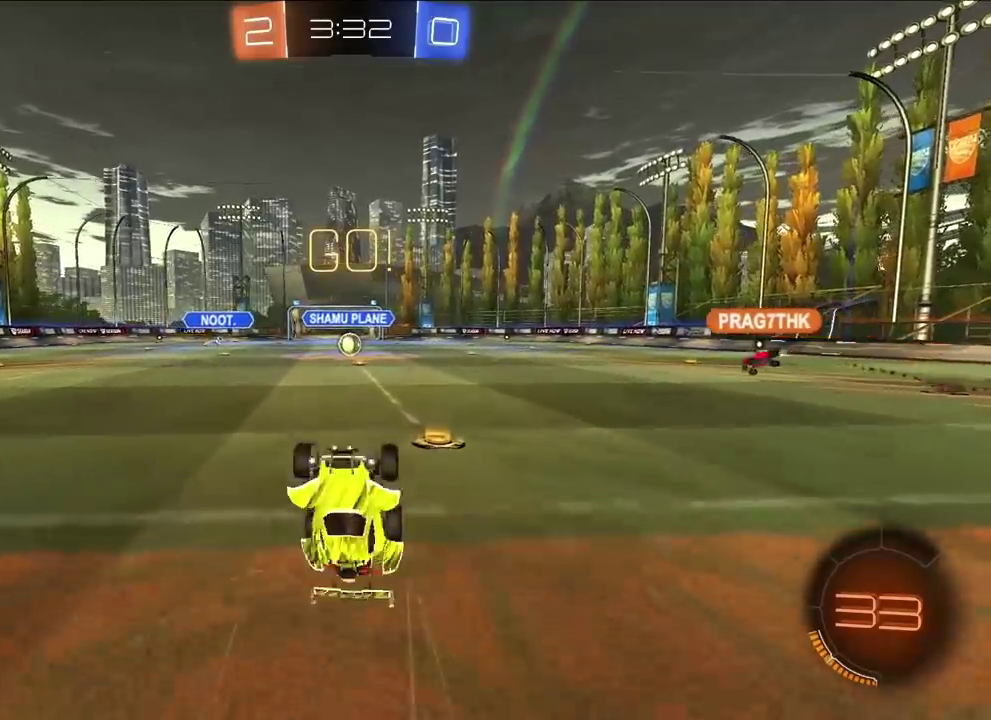
{"buttons": [], "left_stick": "up-right", "right_stick": "center", "events": [[400, "left_stick", "up"], [450, "left_stick", "up-right"]]}
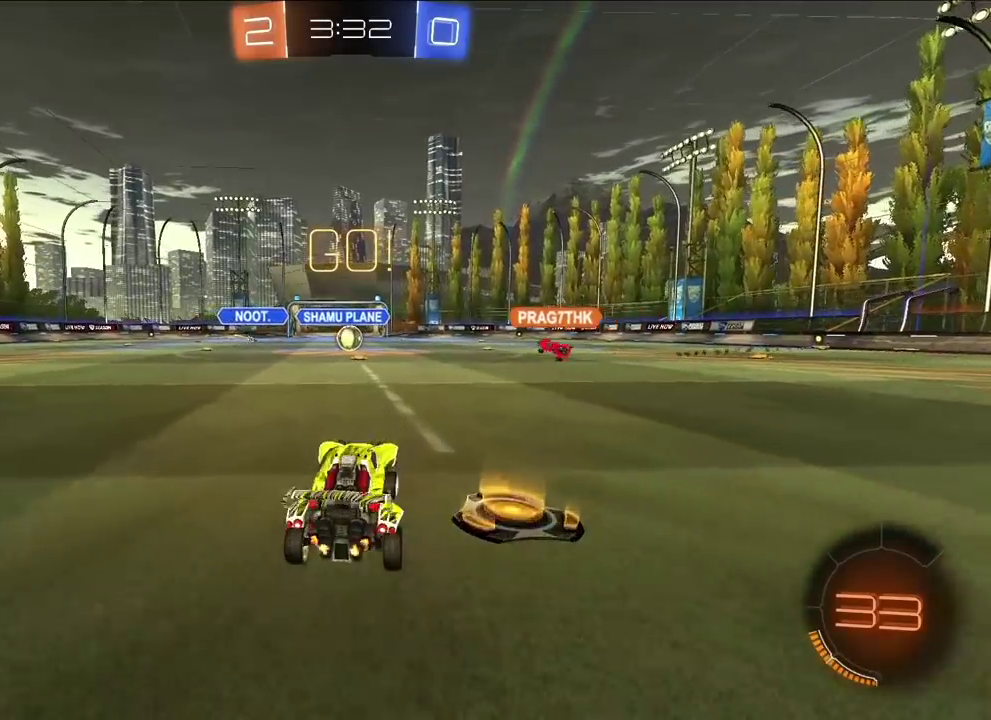
{"buttons": [], "left_stick": "up", "right_stick": "center", "events": [[100, "left_stick", "up"], [183, "left_stick", "up-left"], [350, "left_stick", "up"]]}
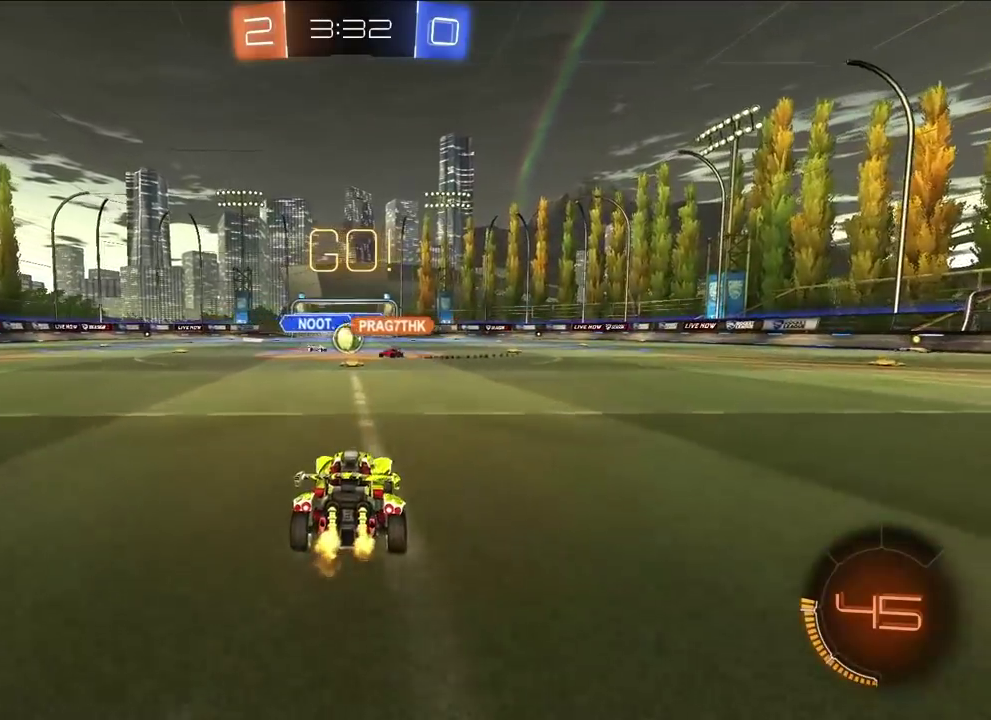
{"buttons": ["R1"], "left_stick": "up-right", "right_stick": "center", "events": [[333, "left_stick", "up-right"], [483, "R1", "down"]]}
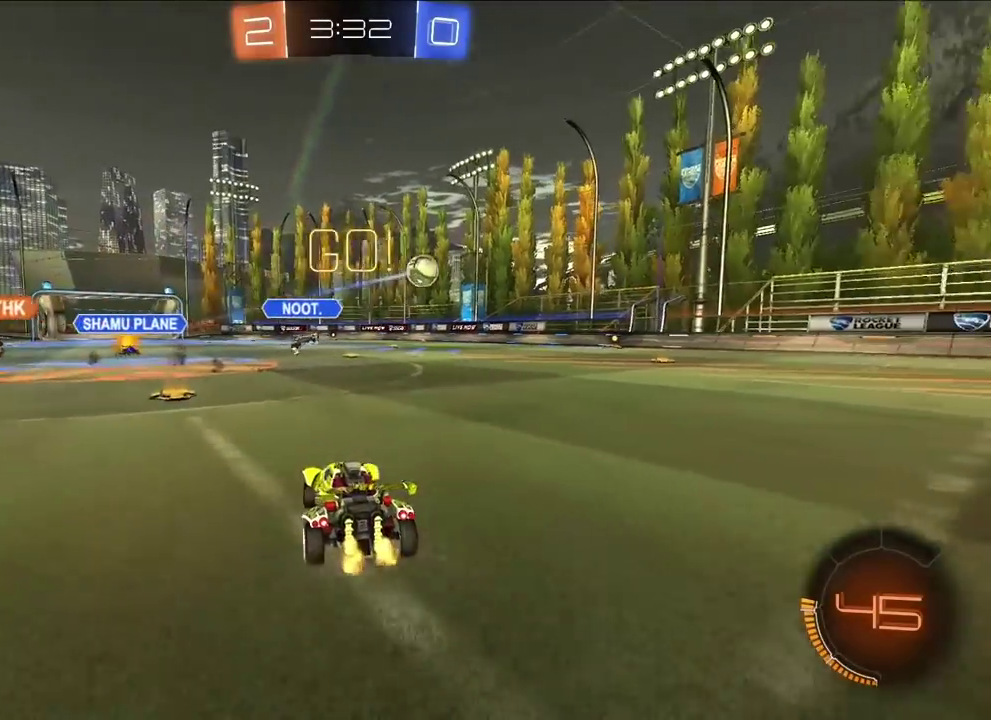
{"buttons": [], "left_stick": "up-left", "right_stick": "center", "events": [[67, "R1", "up"], [283, "left_stick", "down-left"], [400, "left_stick", "left"], [467, "left_stick", "up-left"]]}
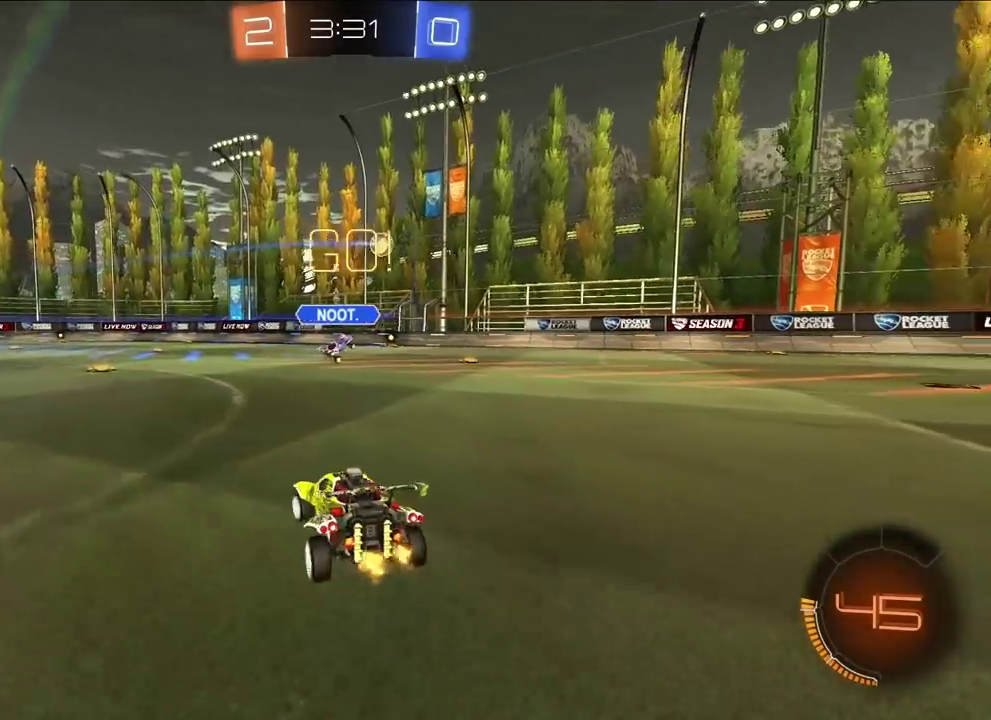
{"buttons": ["SQUARE", "L2"], "left_stick": "right", "right_stick": "center", "events": [[50, "CROSS", "down"], [100, "left_stick", "center"], [233, "left_stick", "down-right"], [333, "CROSS", "up"], [400, "L2", "down"], [400, "SQUARE", "down"], [417, "left_stick", "right"]]}
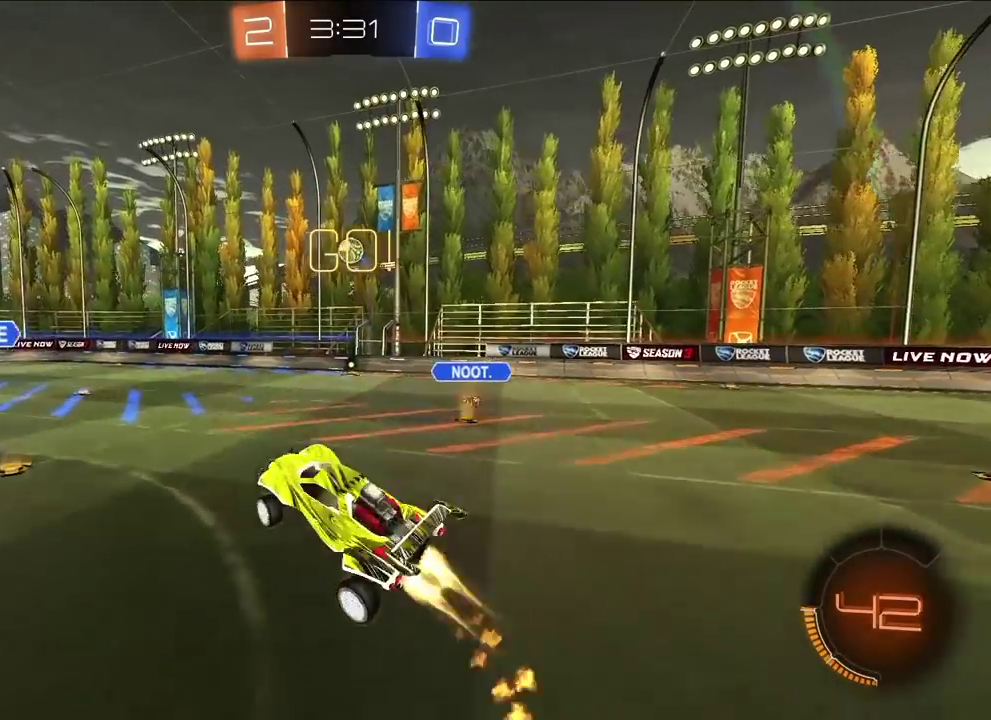
{"buttons": ["SQUARE", "L2"], "left_stick": "center", "right_stick": "center", "events": [[67, "L2", "up"], [100, "SQUARE", "up"], [100, "left_stick", "up-right"], [167, "SQUARE", "down"], [217, "L2", "down"], [333, "left_stick", "center"], [383, "L2", "up"], [483, "L2", "down"]]}
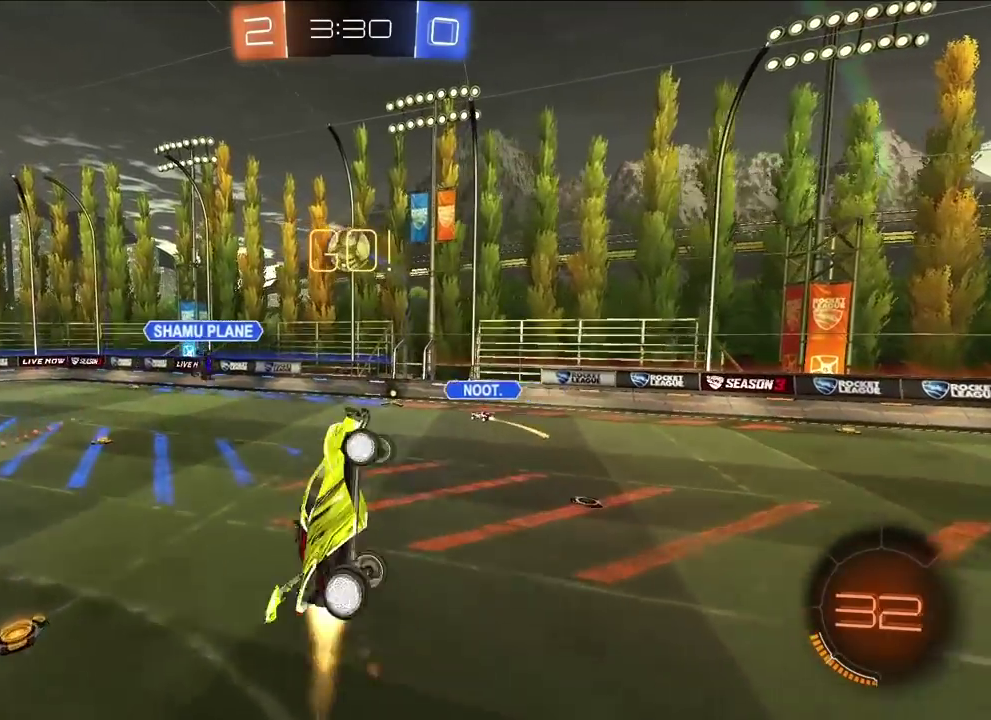
{"buttons": ["SQUARE"], "left_stick": "up-left", "right_stick": "center", "events": [[67, "L2", "up"], [83, "left_stick", "down"], [150, "left_stick", "left"], [267, "left_stick", "down"], [350, "left_stick", "down-right"], [450, "left_stick", "up-left"]]}
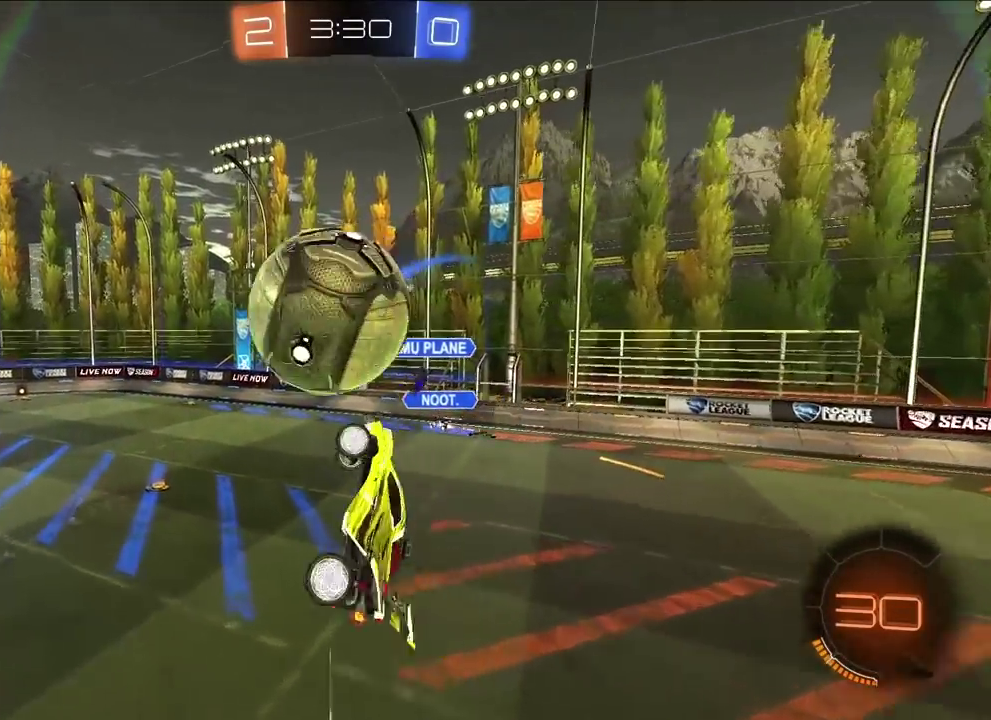
{"buttons": [], "left_stick": "down-left", "right_stick": "center", "events": [[33, "SQUARE", "up"], [50, "left_stick", "up"], [217, "left_stick", "center"], [333, "left_stick", "down"], [400, "left_stick", "down-left"]]}